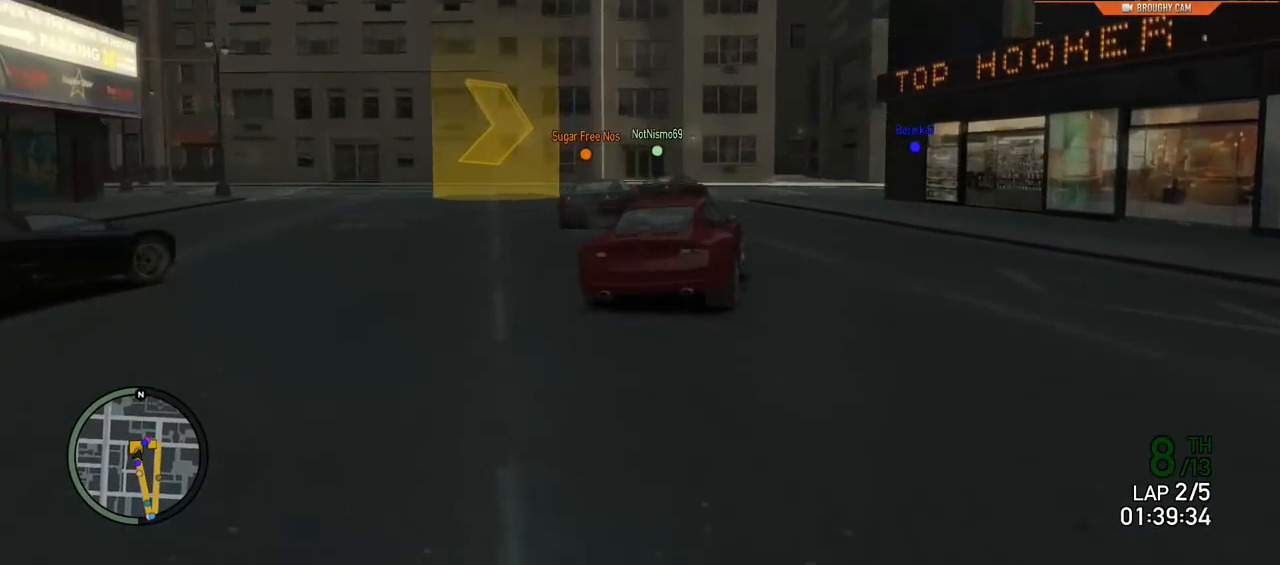
Gameplay with a controller (Xbox layout); each line is a JSON object with the inputs held at the frame after it. "events" lists button and stick changes between this image and that frame as [ms after this image, input, new state], when the widget could be followed in between.
{"buttons": [], "left_stick": "right", "right_stick": "center", "events": [[83, "left_stick", "center"], [150, "left_stick", "right"], [167, "L2", "down"], [484, "L2", "up"]]}
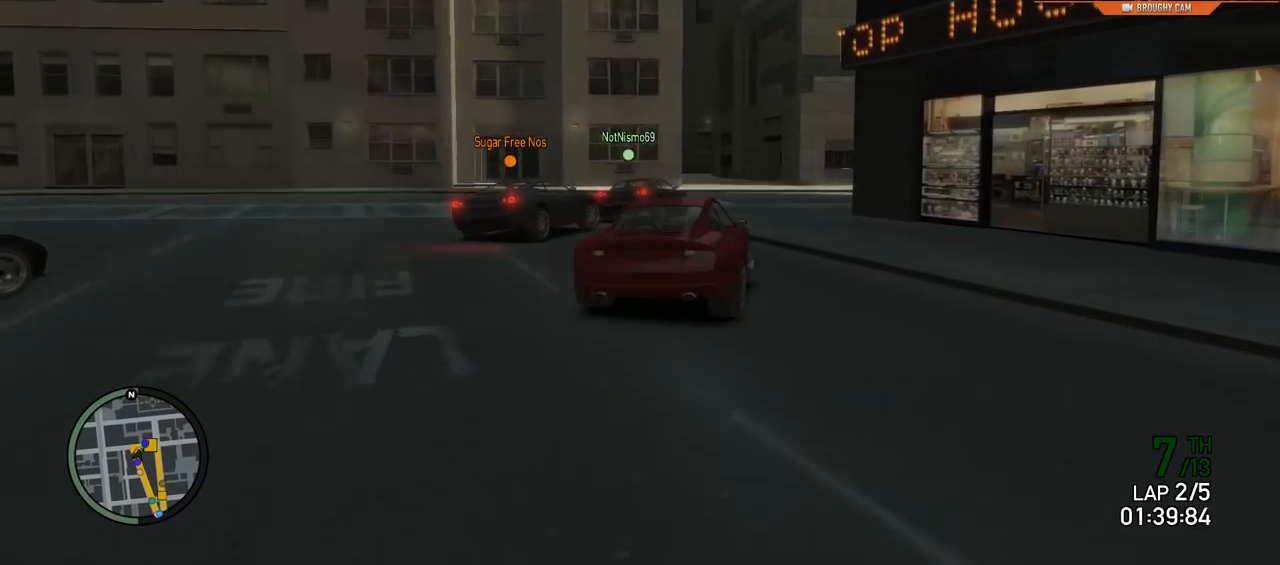
{"buttons": [], "left_stick": "right", "right_stick": "center", "events": [[17, "left_stick", "center"], [50, "L2", "down"], [84, "left_stick", "right"], [217, "L2", "up"], [284, "left_stick", "center"], [384, "left_stick", "right"]]}
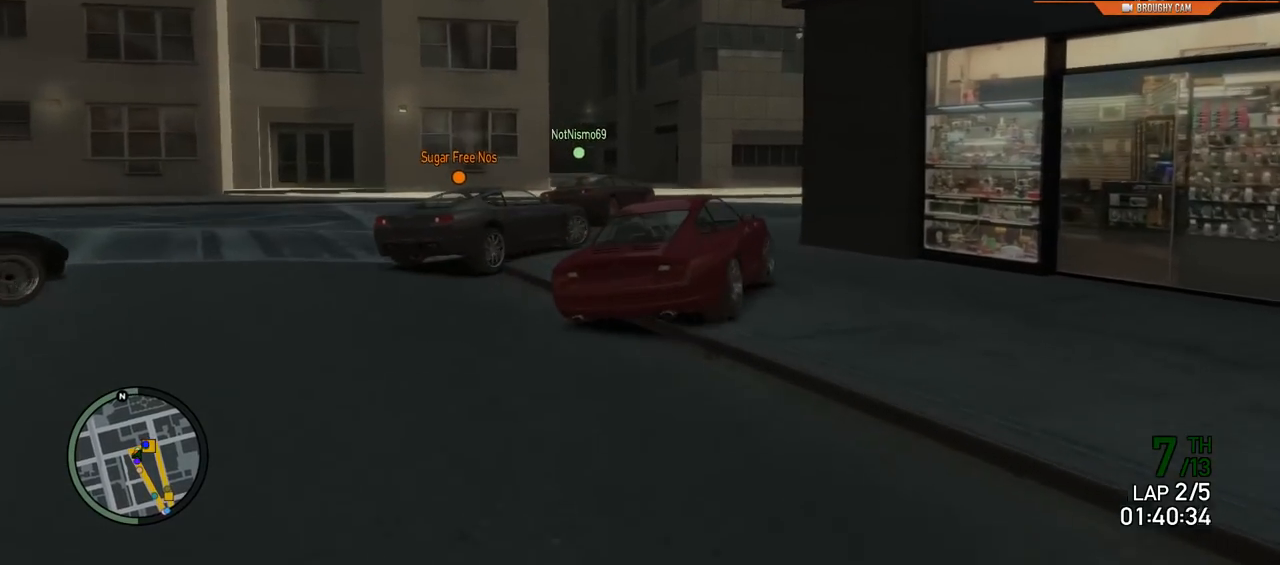
{"buttons": [], "left_stick": "right", "right_stick": "center", "events": [[16, "left_stick", "center"], [83, "left_stick", "left"], [250, "left_stick", "right"]]}
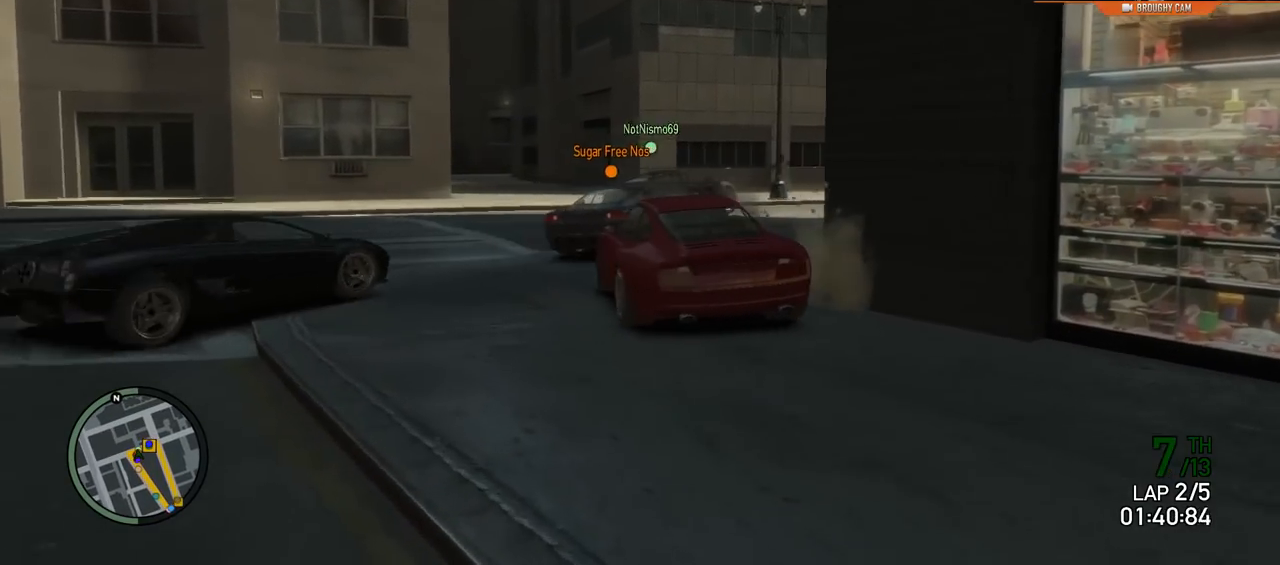
{"buttons": ["R2"], "left_stick": "right", "right_stick": "center", "events": [[17, "left_stick", "center"], [84, "left_stick", "right"], [301, "R2", "down"]]}
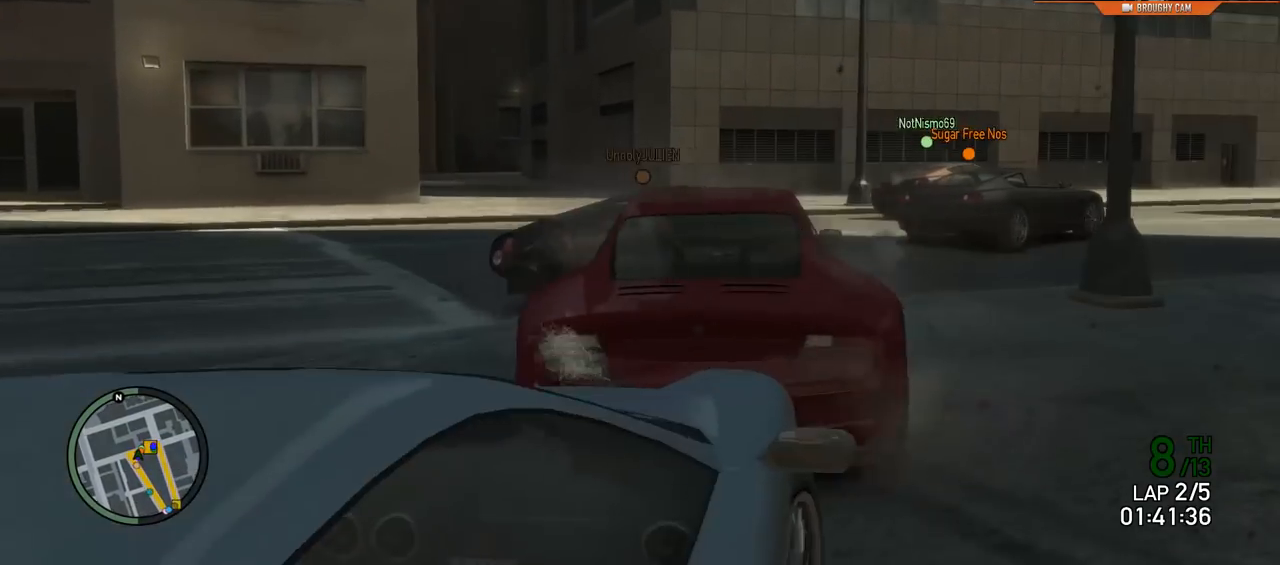
{"buttons": ["R2"], "left_stick": "left", "right_stick": "right", "events": [[434, "left_stick", "left"], [467, "right_stick", "right"]]}
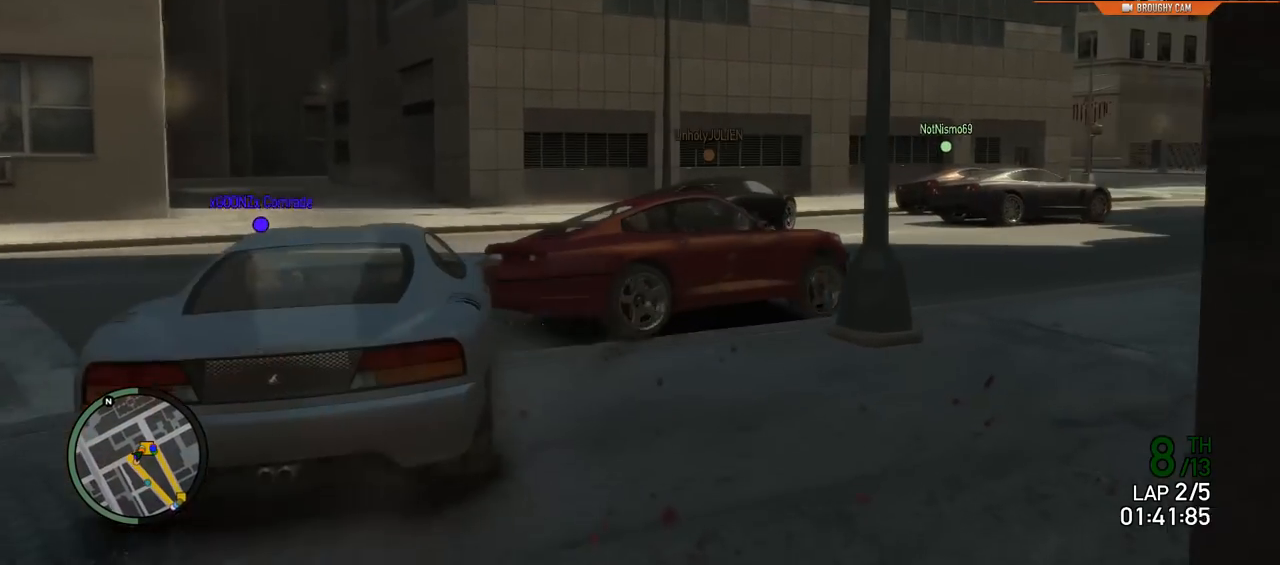
{"buttons": ["R2"], "left_stick": "left", "right_stick": "right", "events": []}
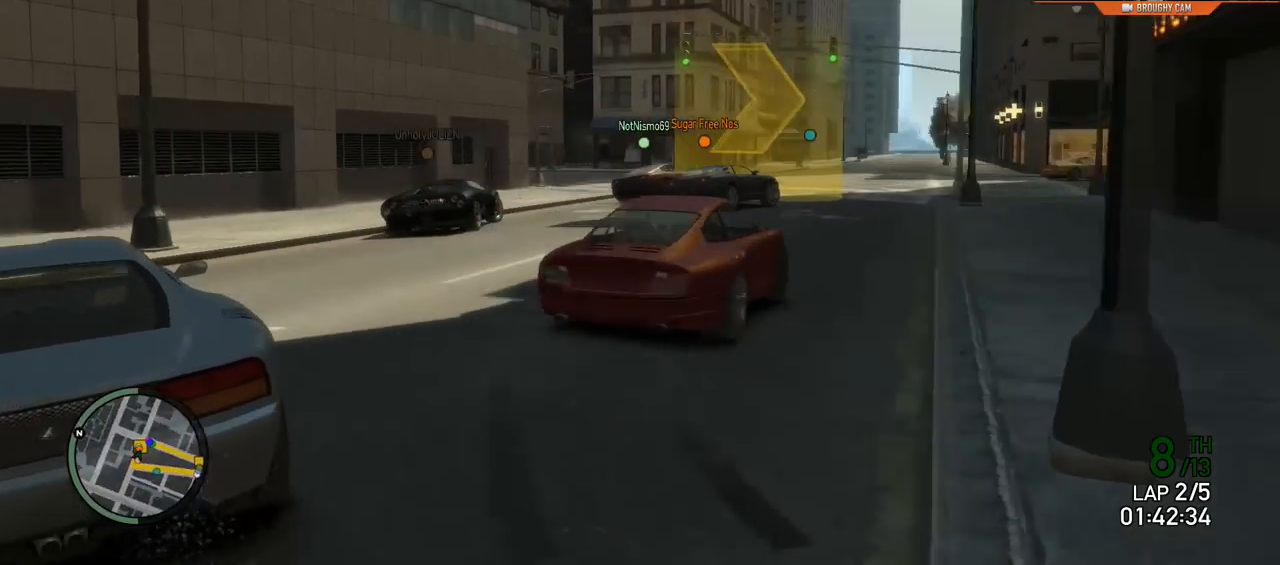
{"buttons": ["R2"], "left_stick": "right", "right_stick": "center", "events": [[200, "left_stick", "right"], [233, "right_stick", "center"]]}
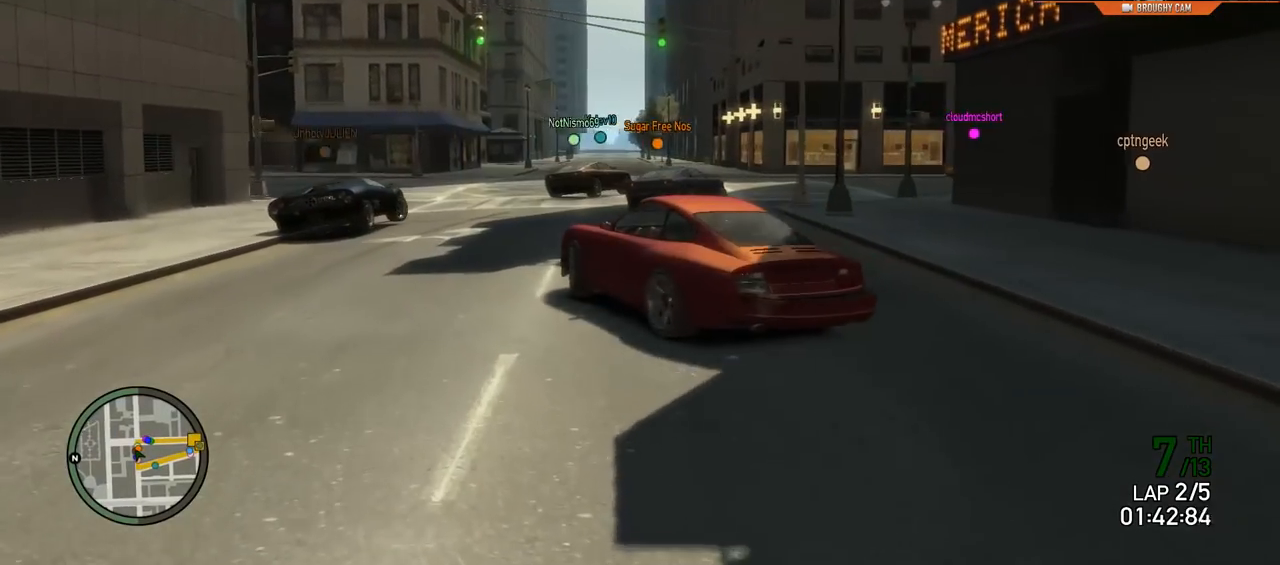
{"buttons": ["R2"], "left_stick": "right", "right_stick": "center"}
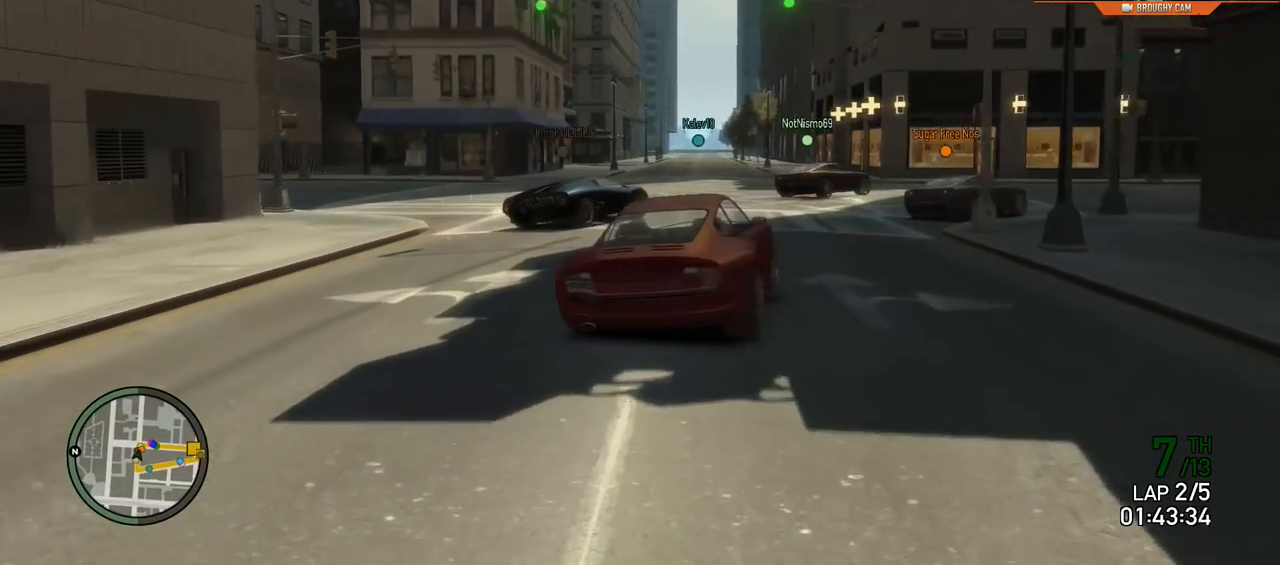
{"buttons": ["R2"], "left_stick": "right", "right_stick": "center", "events": [[350, "left_stick", "center"], [484, "left_stick", "right"]]}
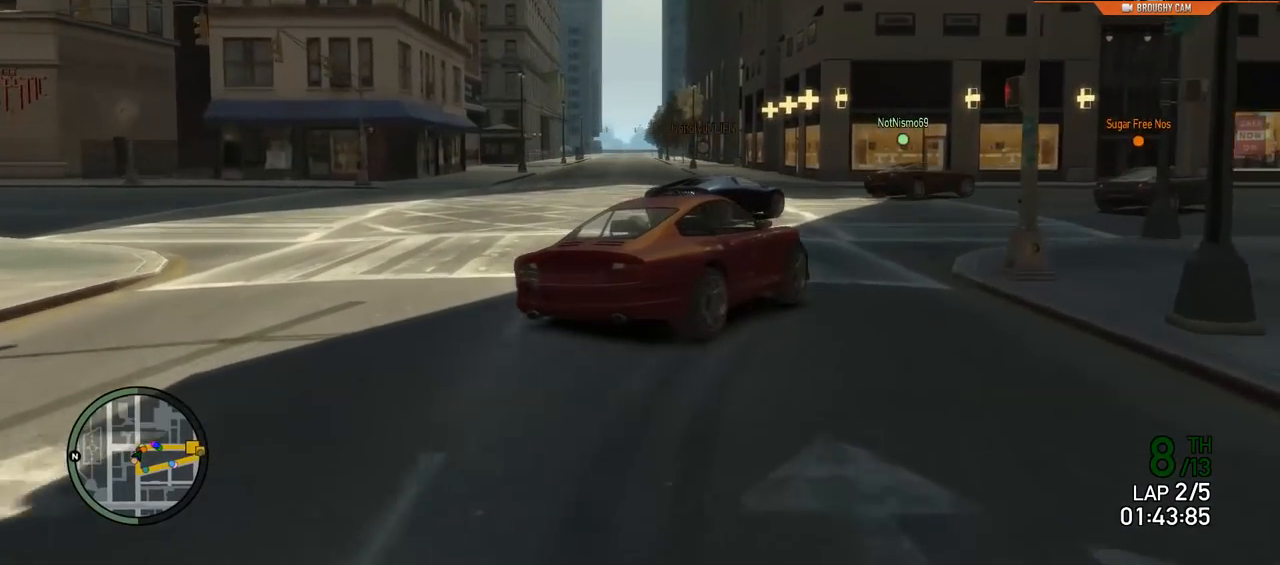
{"buttons": ["R2"], "left_stick": "center", "right_stick": "center", "events": [[467, "left_stick", "center"]]}
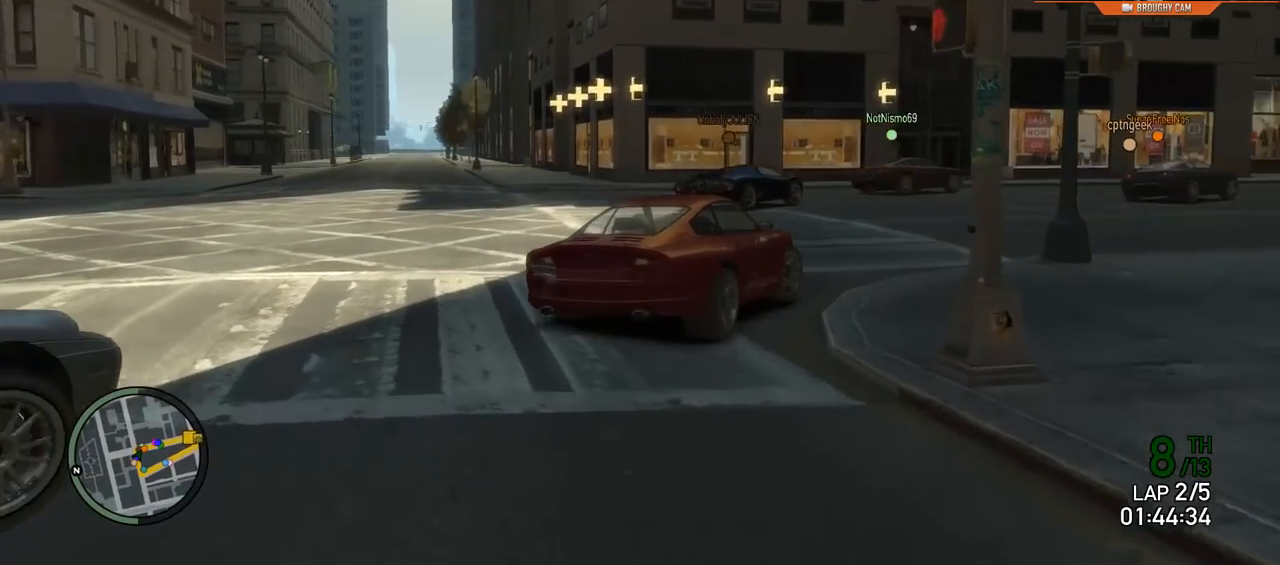
{"buttons": ["R2"], "left_stick": "right", "right_stick": "center", "events": [[67, "left_stick", "right"], [300, "left_stick", "center"], [400, "left_stick", "right"]]}
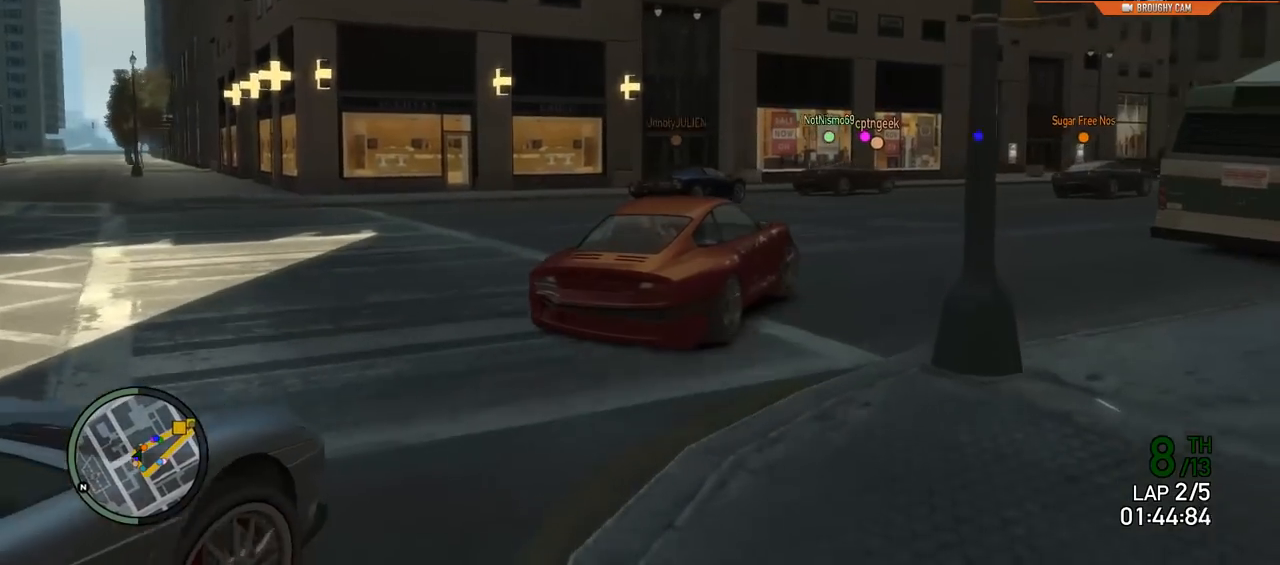
{"buttons": ["R2"], "left_stick": "right", "right_stick": "center", "events": [[100, "left_stick", "center"], [200, "left_stick", "right"], [367, "left_stick", "center"], [434, "left_stick", "right"]]}
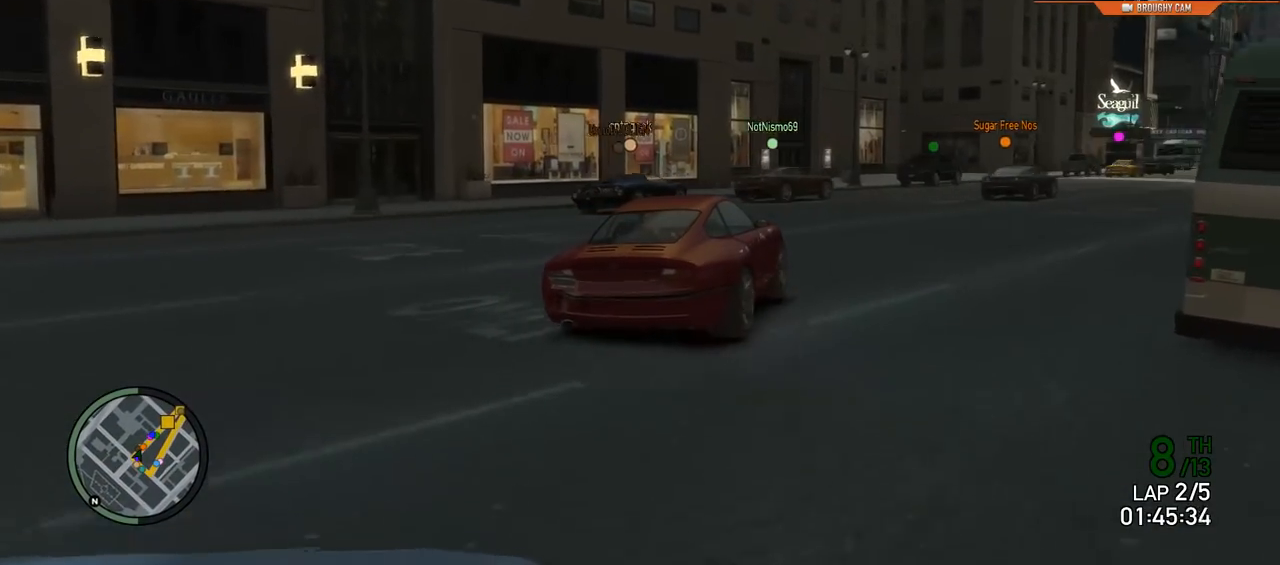
{"buttons": ["R2"], "left_stick": "center", "right_stick": "center", "events": [[167, "left_stick", "center"], [233, "left_stick", "right"], [450, "left_stick", "center"]]}
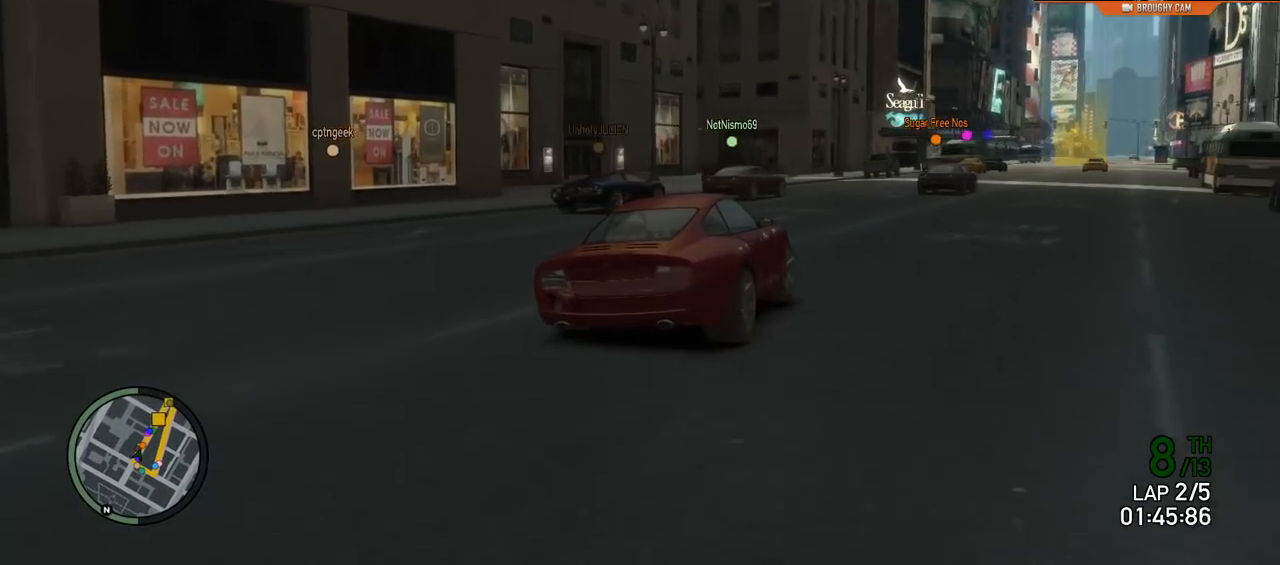
{"buttons": ["R2"], "left_stick": "center", "right_stick": "center", "events": []}
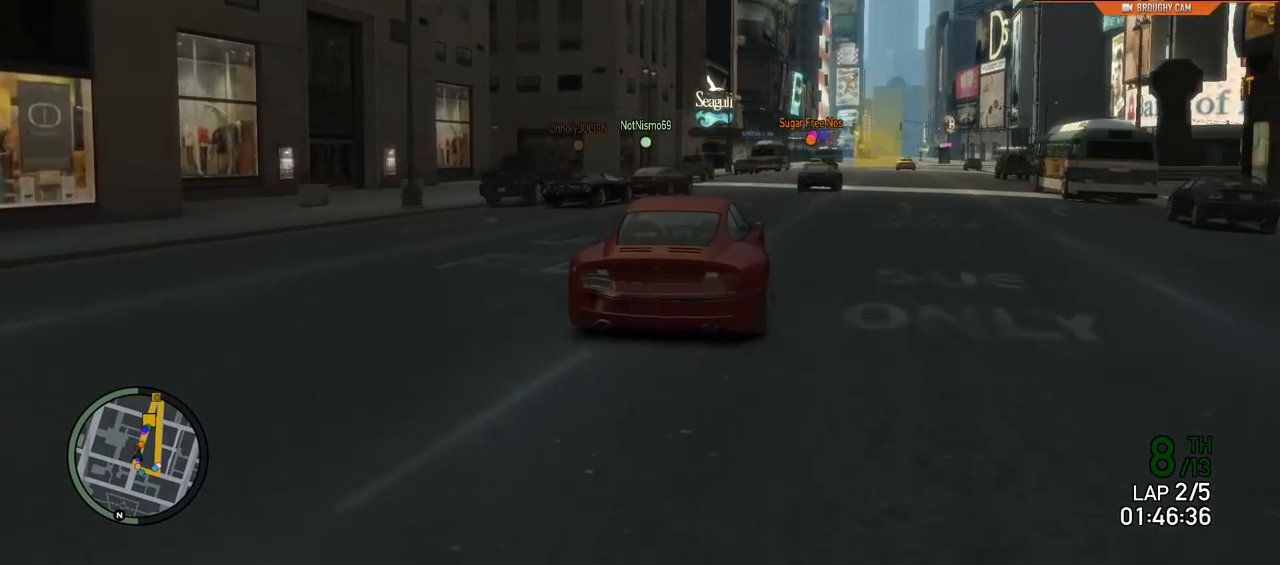
{"buttons": ["R2"], "left_stick": "center", "right_stick": "center", "events": [[16, "DPAD_LEFT", "down"], [117, "DPAD_LEFT", "up"], [183, "DPAD_LEFT", "down"], [283, "DPAD_LEFT", "up"]]}
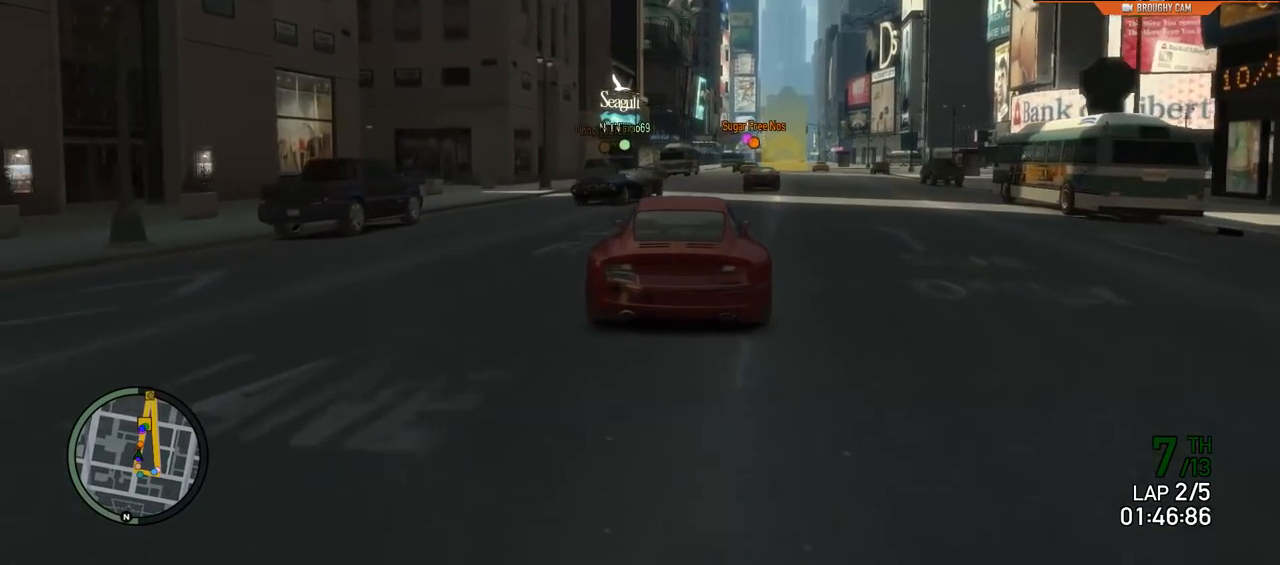
{"buttons": ["R2", "DPAD_LEFT"], "left_stick": "center", "right_stick": "center", "events": [[184, "DPAD_LEFT", "down"], [251, "DPAD_LEFT", "up"], [334, "DPAD_LEFT", "down"], [434, "DPAD_LEFT", "up"], [501, "DPAD_LEFT", "down"]]}
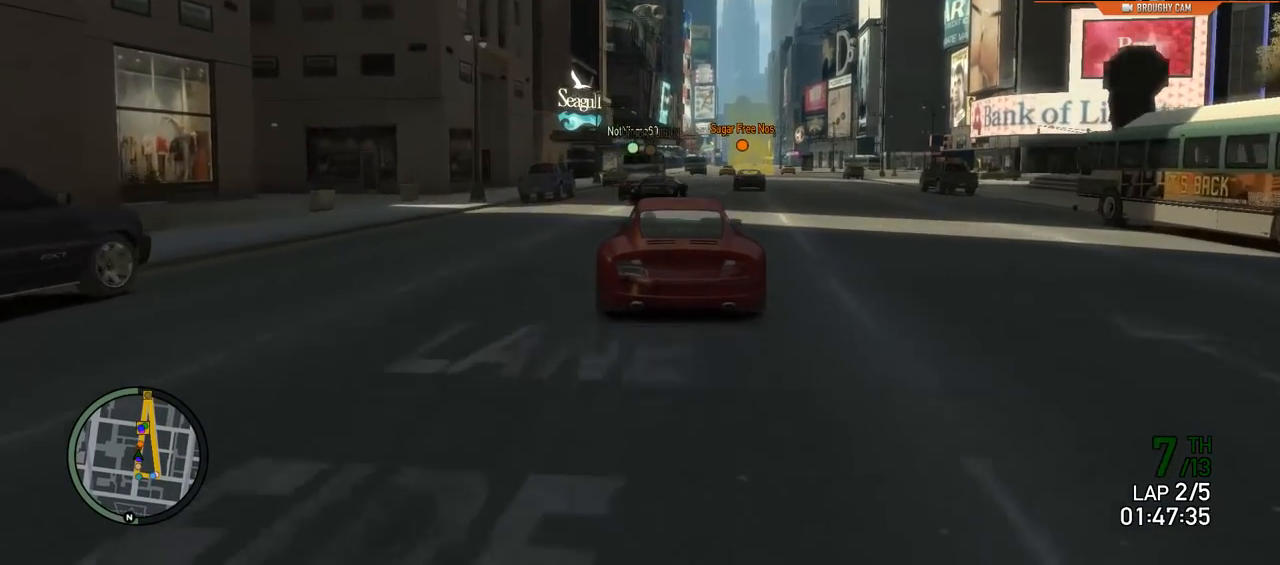
{"buttons": ["R2"], "left_stick": "center", "right_stick": "center", "events": [[100, "DPAD_LEFT", "up"], [333, "DPAD_LEFT", "down"], [434, "DPAD_LEFT", "up"]]}
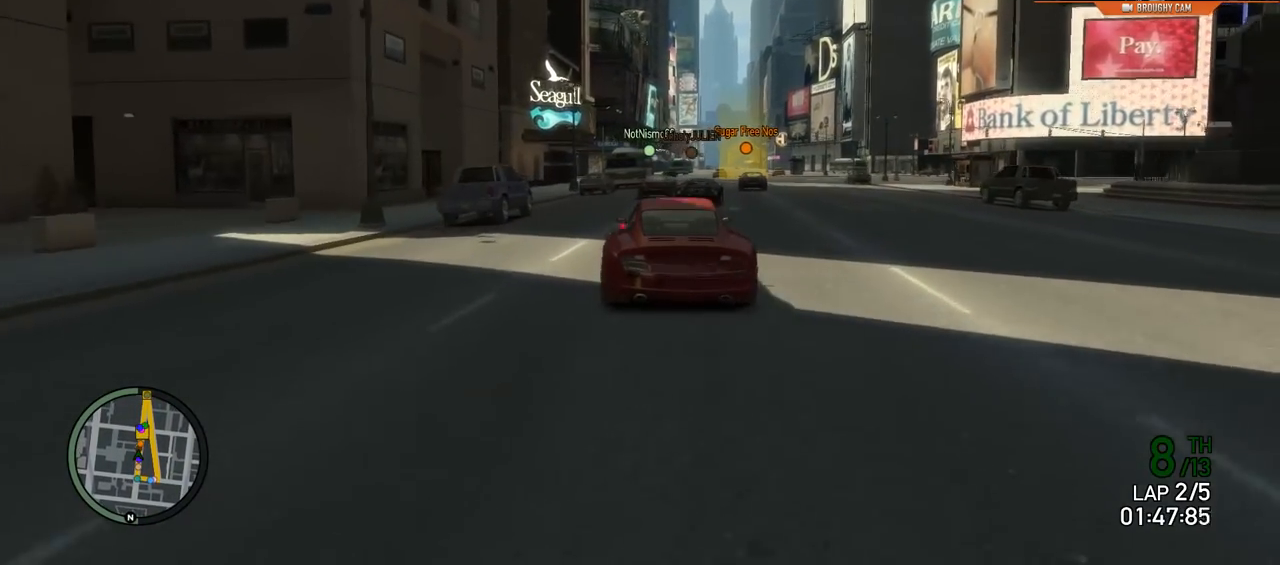
{"buttons": ["R2"], "left_stick": "center", "right_stick": "center", "events": [[67, "DPAD_LEFT", "down"], [134, "DPAD_LEFT", "up"], [334, "DPAD_LEFT", "down"], [434, "DPAD_LEFT", "up"]]}
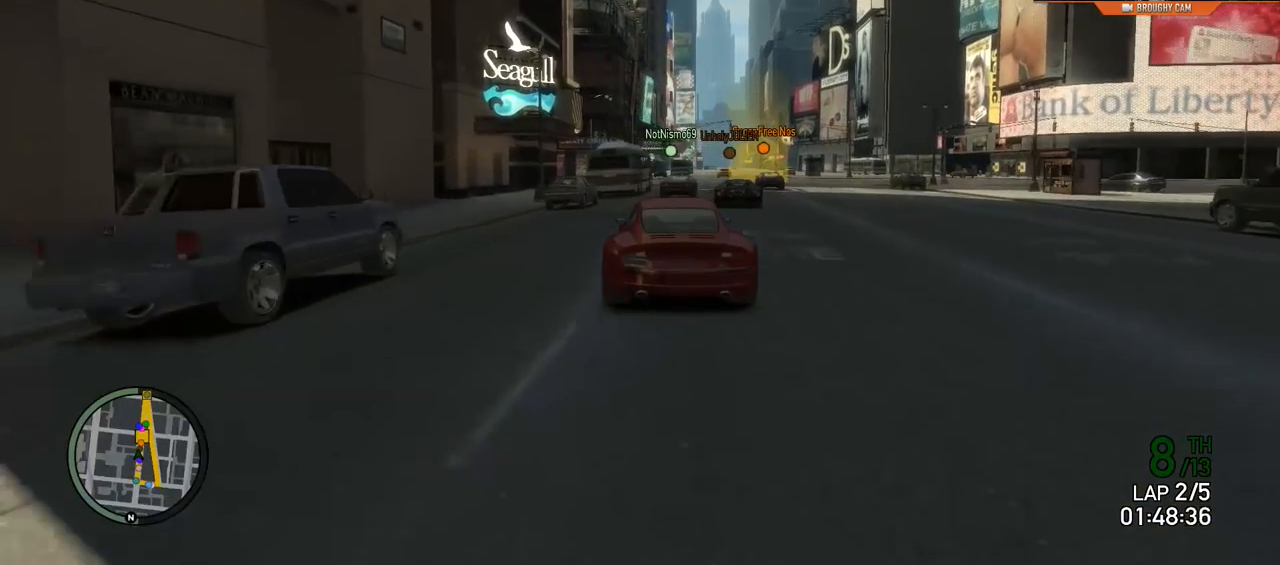
{"buttons": ["R2"], "left_stick": "center", "right_stick": "center", "events": [[133, "left_stick", "up-right"], [317, "left_stick", "center"]]}
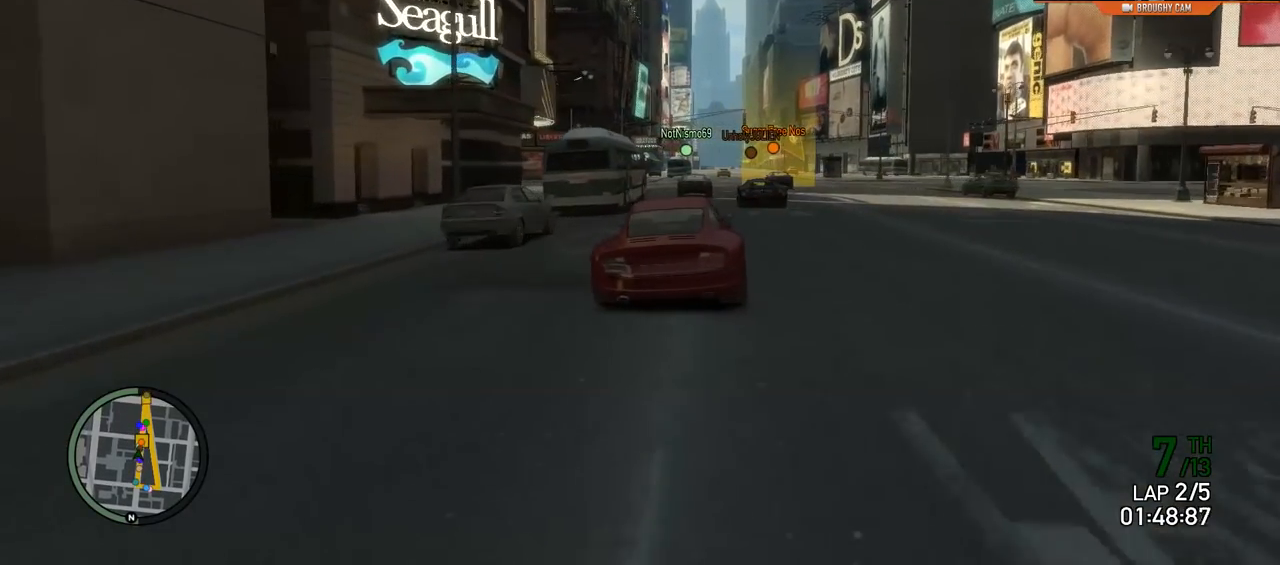
{"buttons": ["R2"], "left_stick": "center", "right_stick": "center", "events": [[50, "DPAD_LEFT", "down"], [150, "DPAD_LEFT", "up"]]}
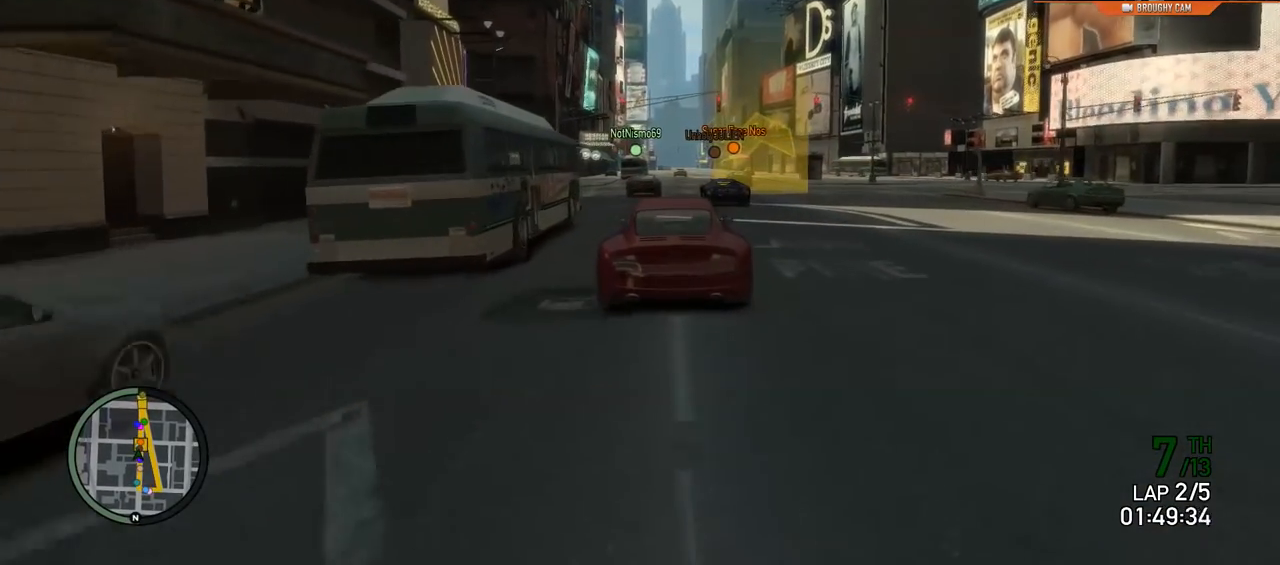
{"buttons": ["R2"], "left_stick": "center", "right_stick": "center", "events": [[134, "left_stick", "right"], [234, "left_stick", "center"]]}
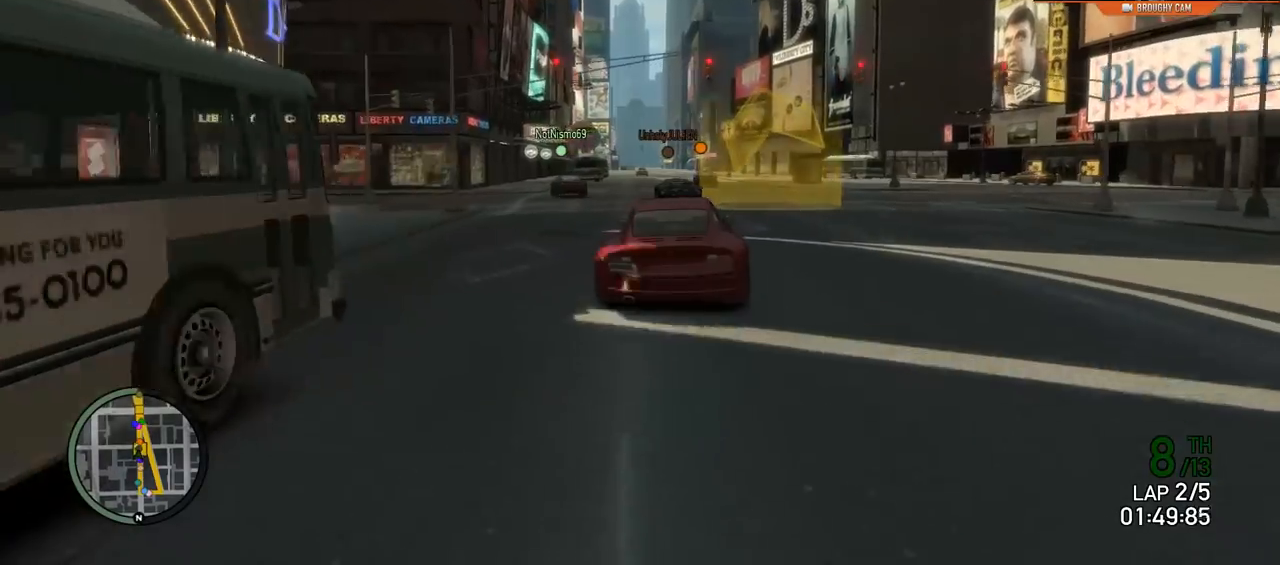
{"buttons": ["R2"], "left_stick": "center", "right_stick": "center", "events": [[33, "left_stick", "up-left"], [166, "left_stick", "center"]]}
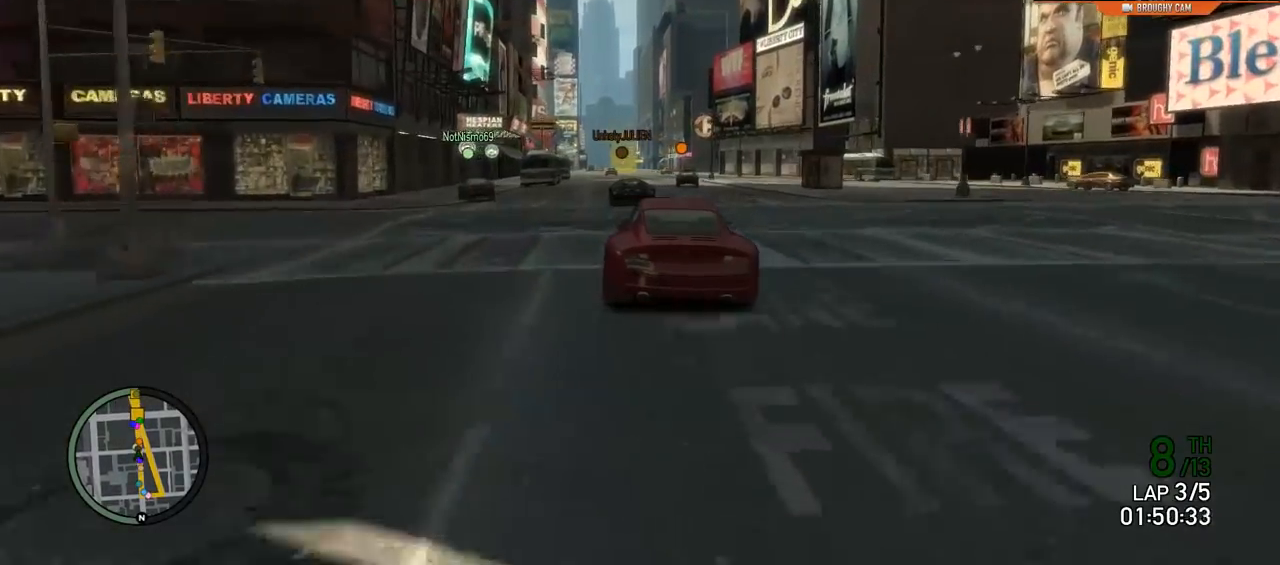
{"buttons": ["R2"], "left_stick": "right", "right_stick": "center", "events": [[284, "left_stick", "right"]]}
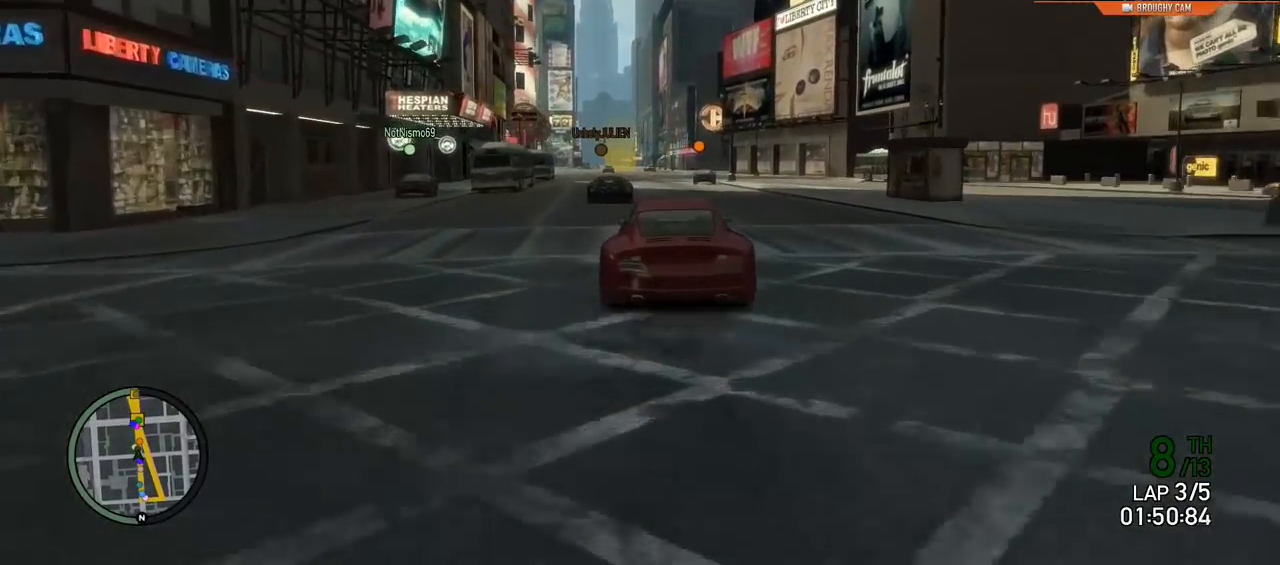
{"buttons": ["R2"], "left_stick": "center", "right_stick": "center", "events": [[16, "left_stick", "center"], [317, "left_stick", "up-left"], [450, "left_stick", "center"]]}
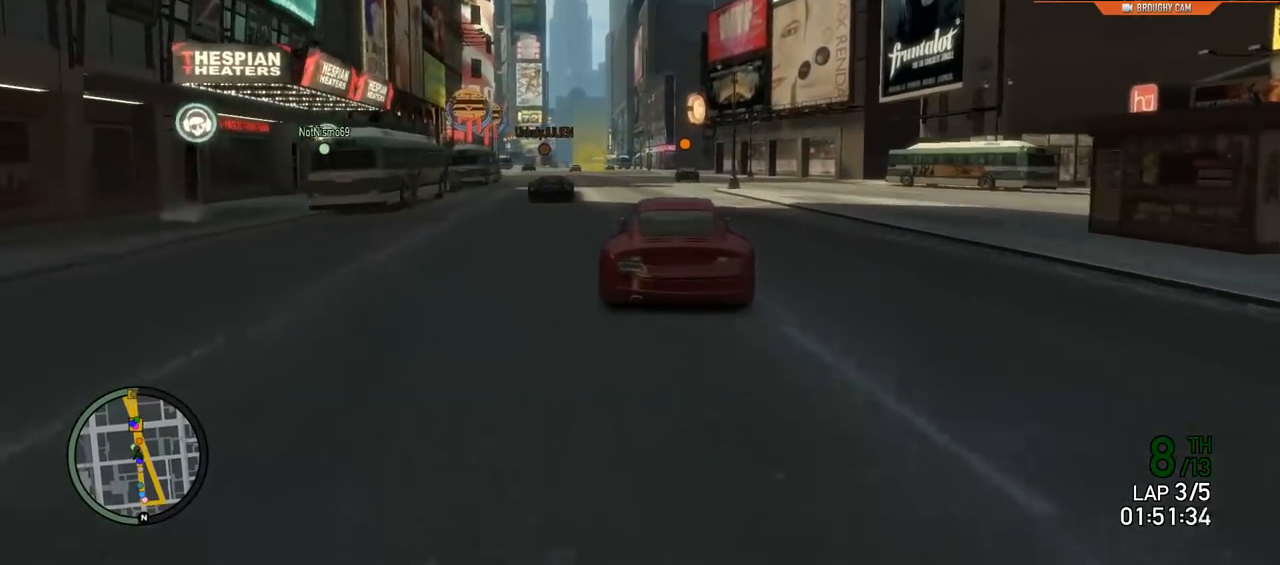
{"buttons": ["R2"], "left_stick": "up-left", "right_stick": "center", "events": [[434, "left_stick", "up-left"]]}